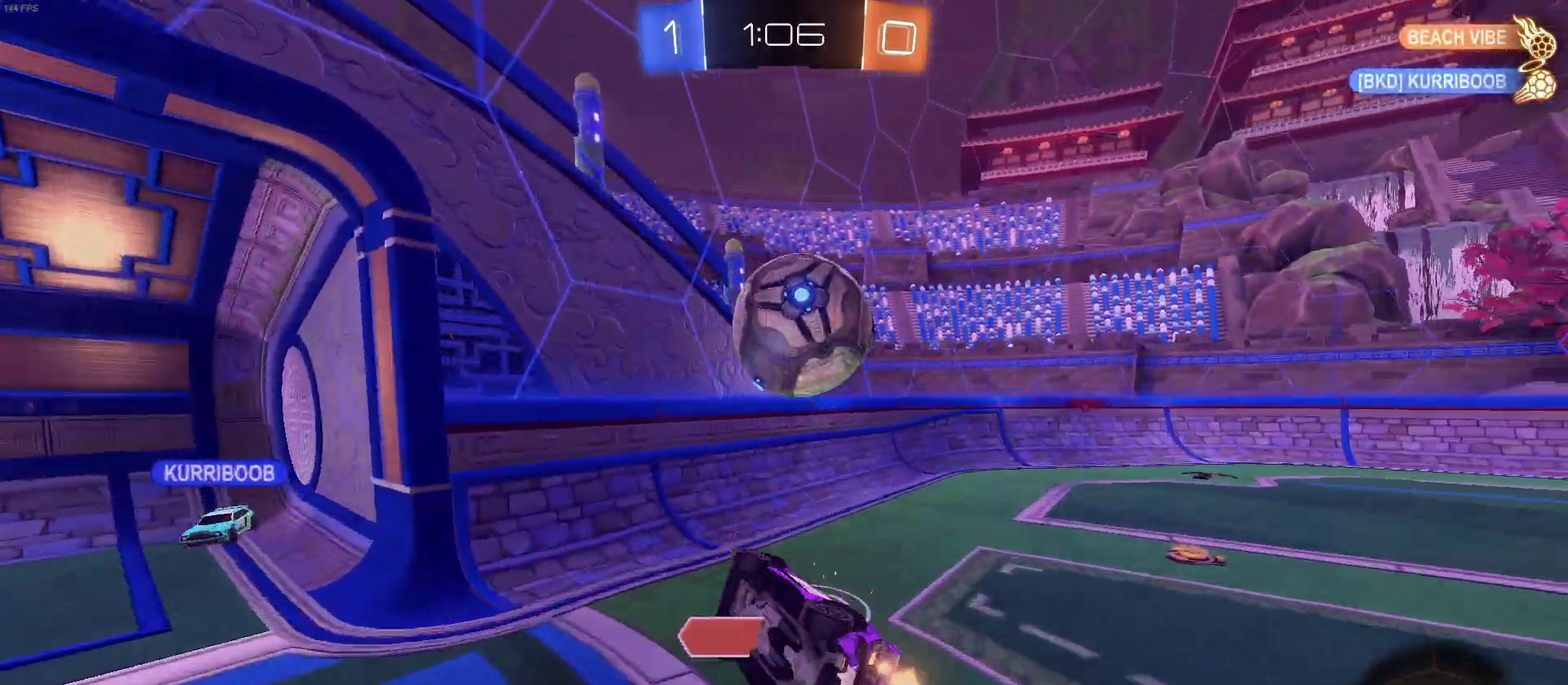
Gameplay with a controller (PlayStation layout); each line is a JSON object with the inputs held at the frame after it. "events" lists button and stick changes between this image and that frame as [ms after this image, input, new state], when the widget could be followed in between. Not read: L1 L3 R3.
{"buttons": ["R2"], "left_stick": "right", "right_stick": "center", "events": [[33, "left_stick", "right"], [67, "SQUARE", "down"], [483, "SQUARE", "up"]]}
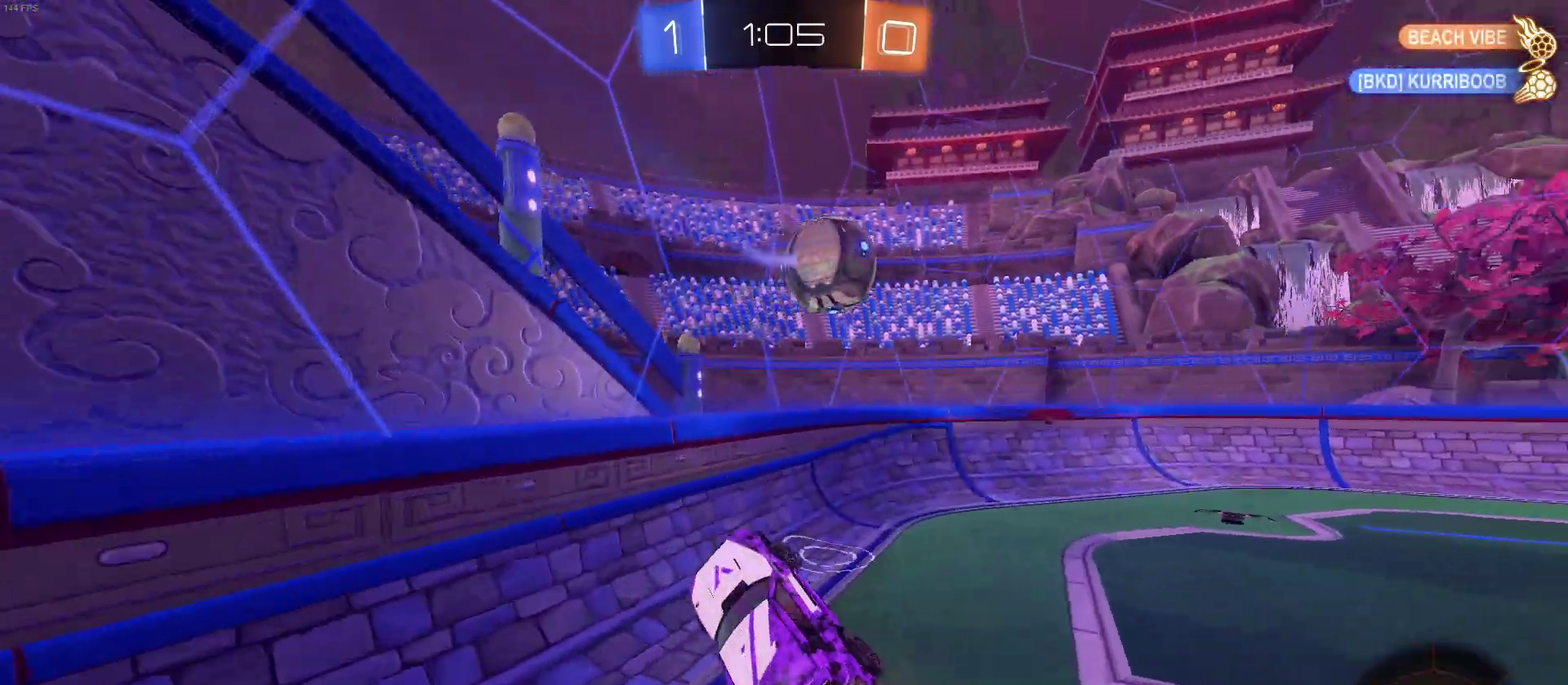
{"buttons": ["R2"], "left_stick": "up-right", "right_stick": "center", "events": [[17, "left_stick", "up-right"], [183, "left_stick", "up"], [317, "left_stick", "up-right"]]}
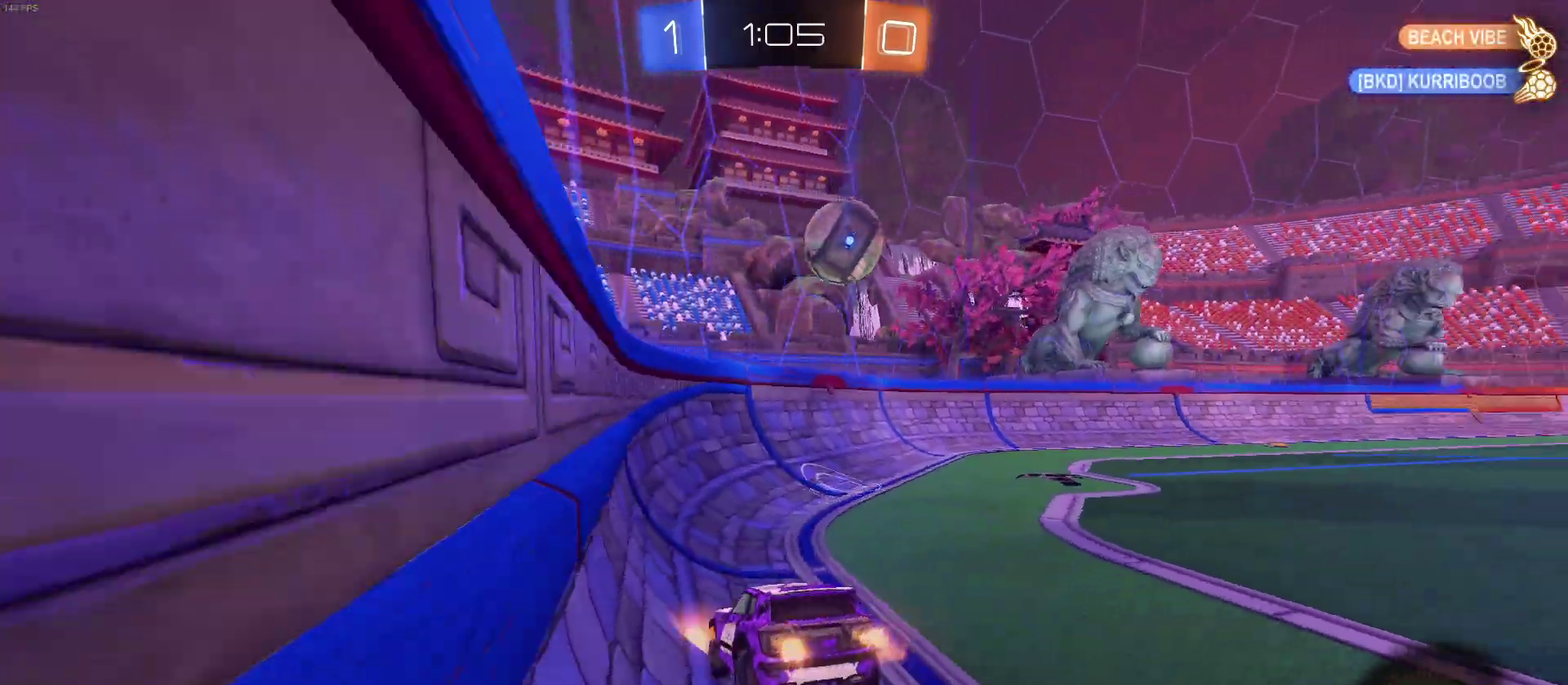
{"buttons": ["R2"], "left_stick": "center", "right_stick": "center", "events": [[17, "left_stick", "right"], [433, "left_stick", "center"]]}
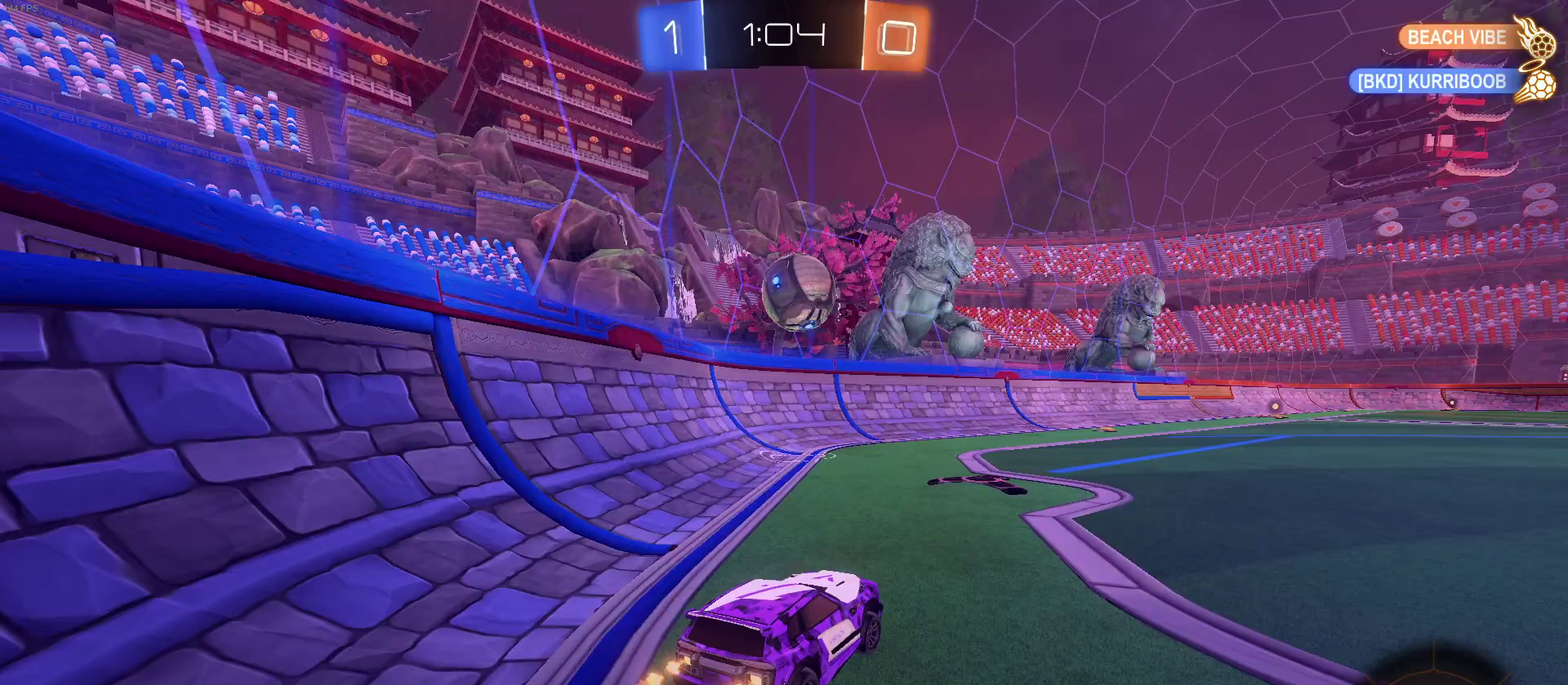
{"buttons": ["R2"], "left_stick": "left", "right_stick": "center", "events": [[150, "left_stick", "left"], [250, "left_stick", "center"], [400, "left_stick", "left"]]}
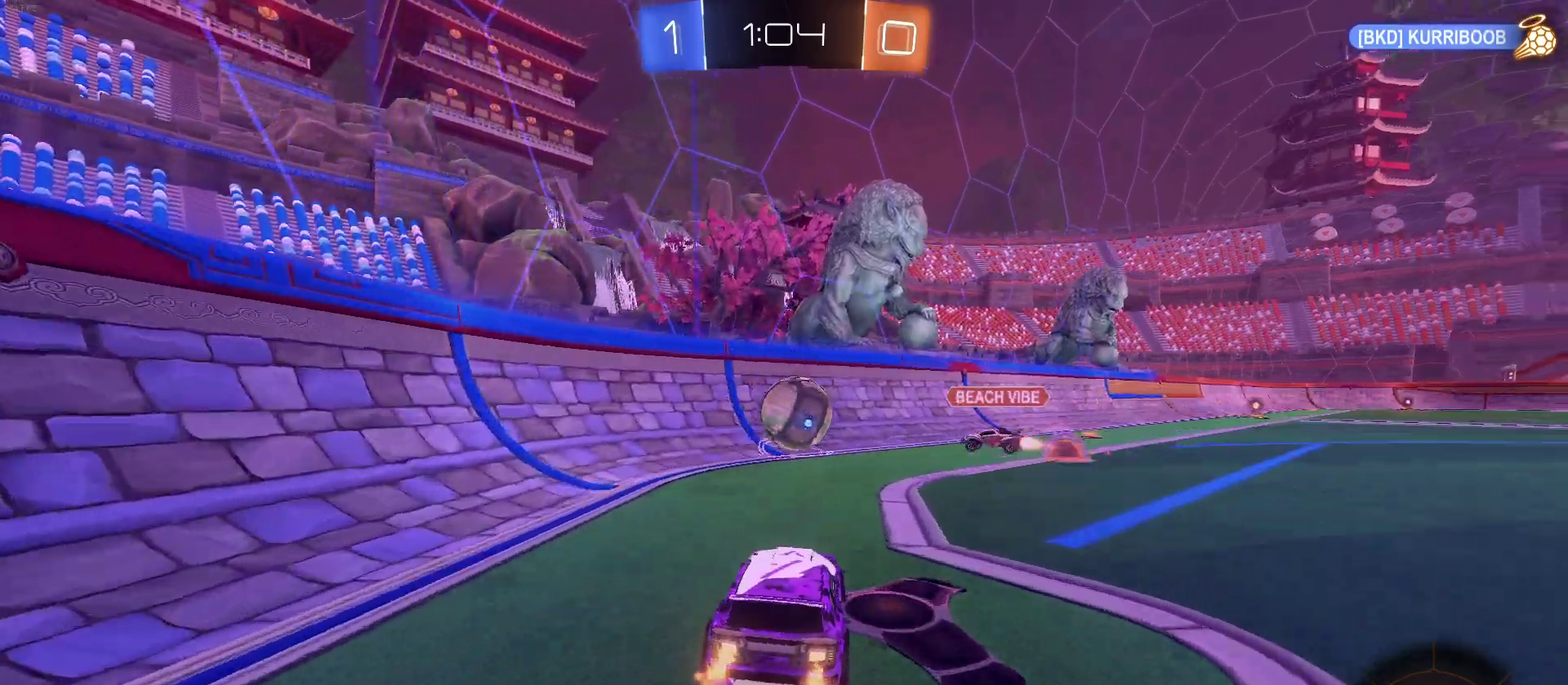
{"buttons": ["R2"], "left_stick": "left", "right_stick": "center", "events": [[217, "SQUARE", "down"], [333, "SQUARE", "up"]]}
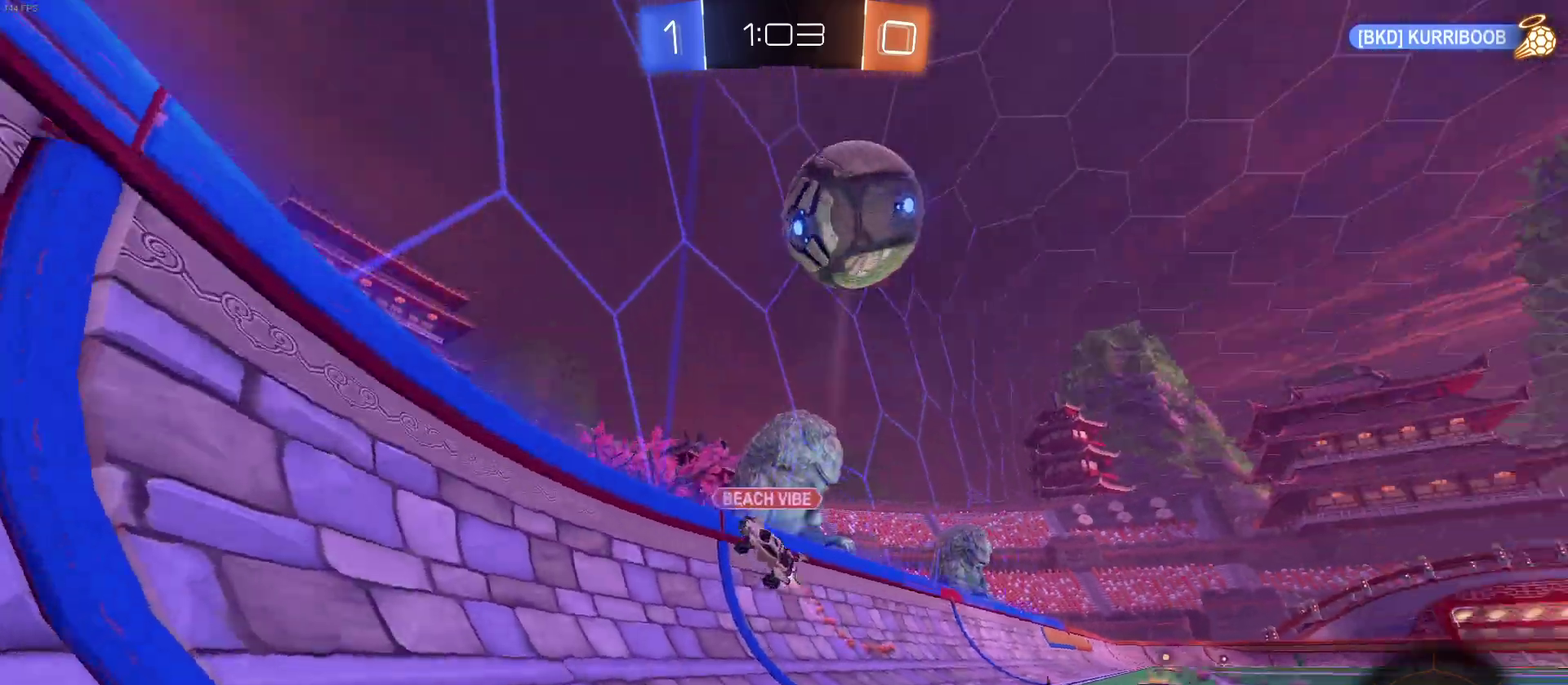
{"buttons": ["R2"], "left_stick": "center", "right_stick": "center", "events": [[367, "left_stick", "center"]]}
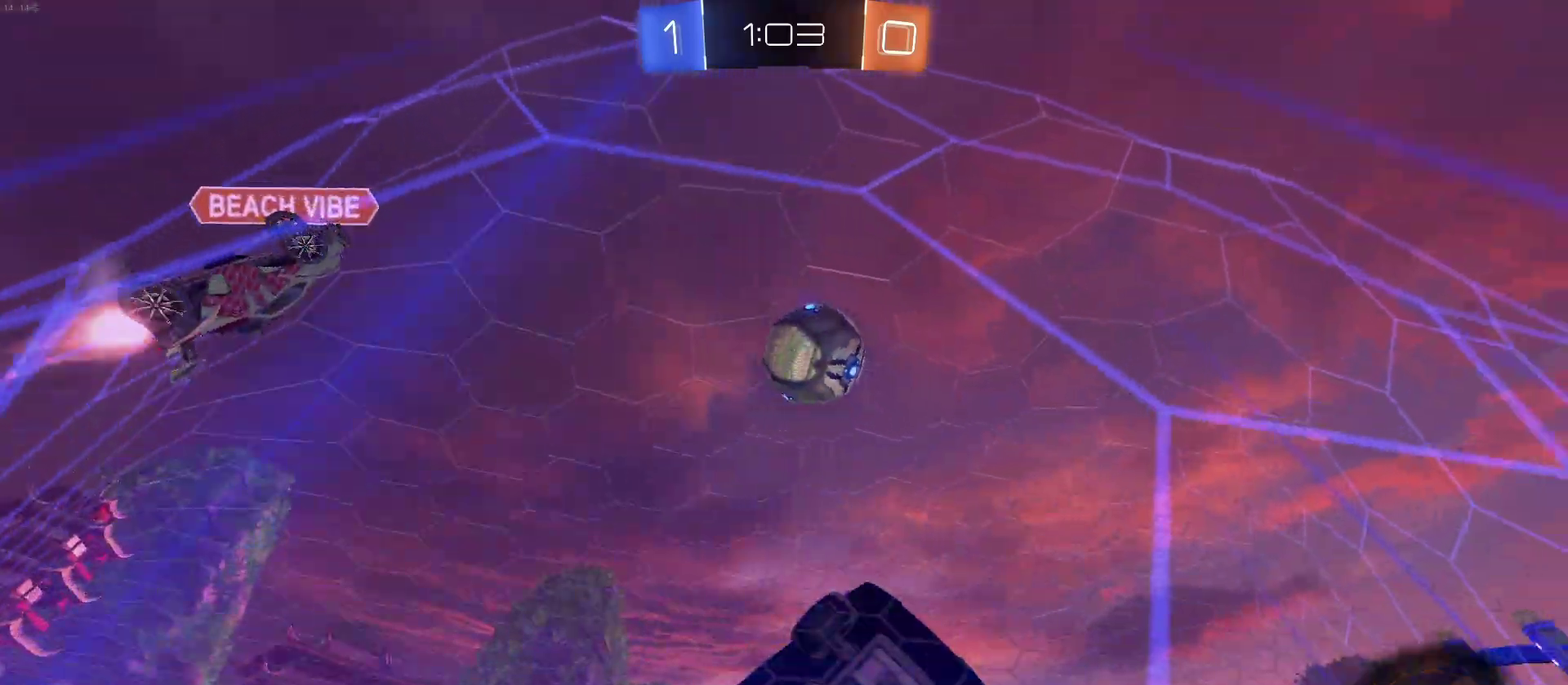
{"buttons": ["R2"], "left_stick": "center", "right_stick": "center", "events": [[67, "left_stick", "left"], [133, "left_stick", "center"]]}
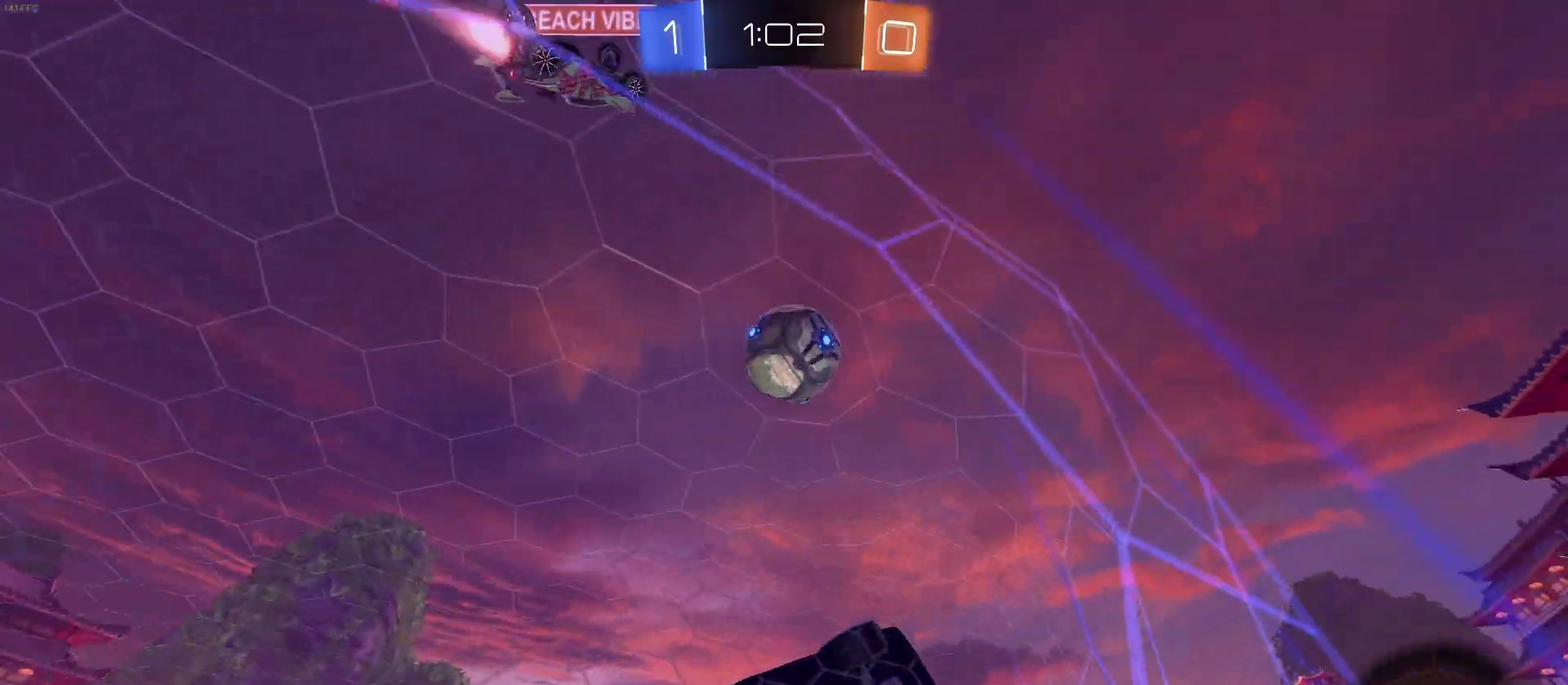
{"buttons": ["R2"], "left_stick": "center", "right_stick": "center", "events": [[67, "left_stick", "left"], [167, "left_stick", "center"]]}
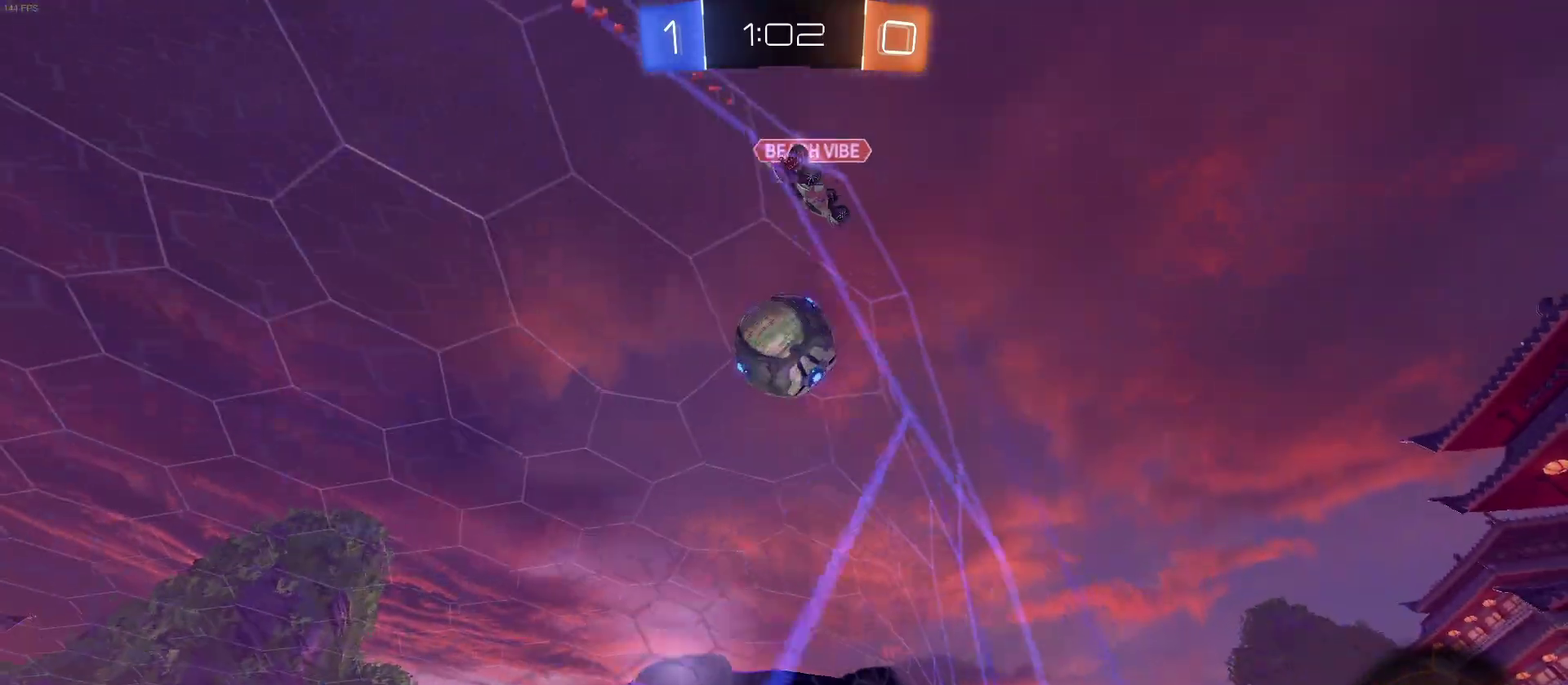
{"buttons": ["R2"], "left_stick": "center", "right_stick": "center", "events": [[67, "left_stick", "left"], [167, "left_stick", "center"]]}
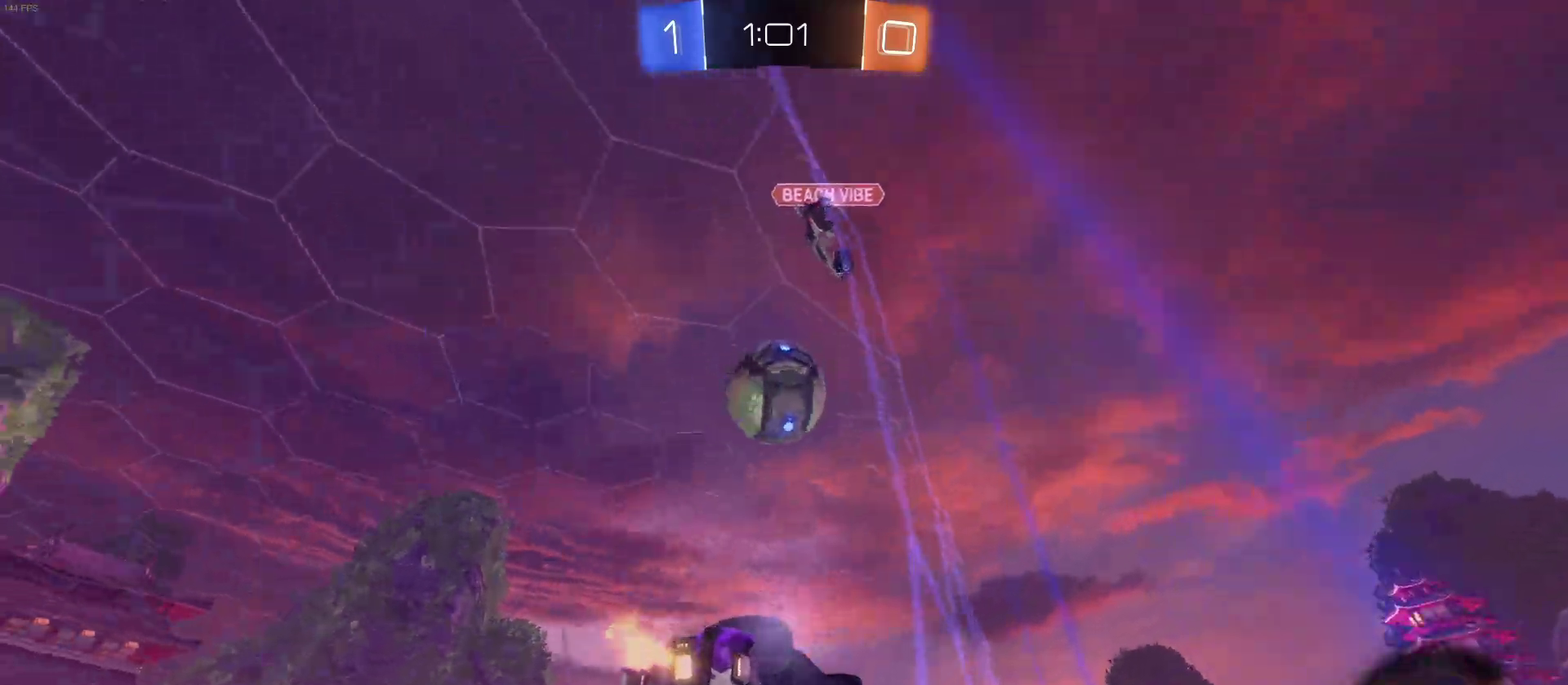
{"buttons": ["R2"], "left_stick": "center", "right_stick": "center", "events": [[17, "left_stick", "left"], [200, "left_stick", "center"]]}
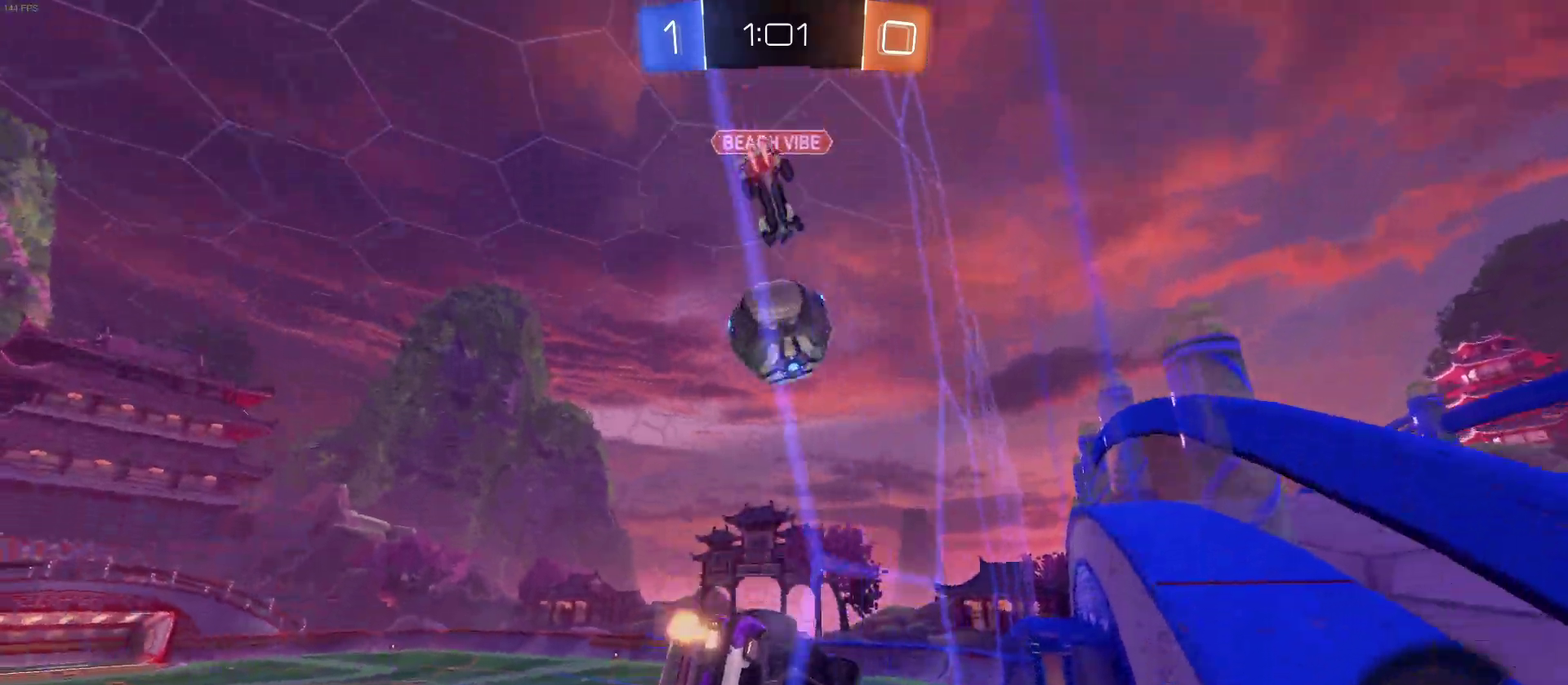
{"buttons": ["R2"], "left_stick": "center", "right_stick": "center", "events": []}
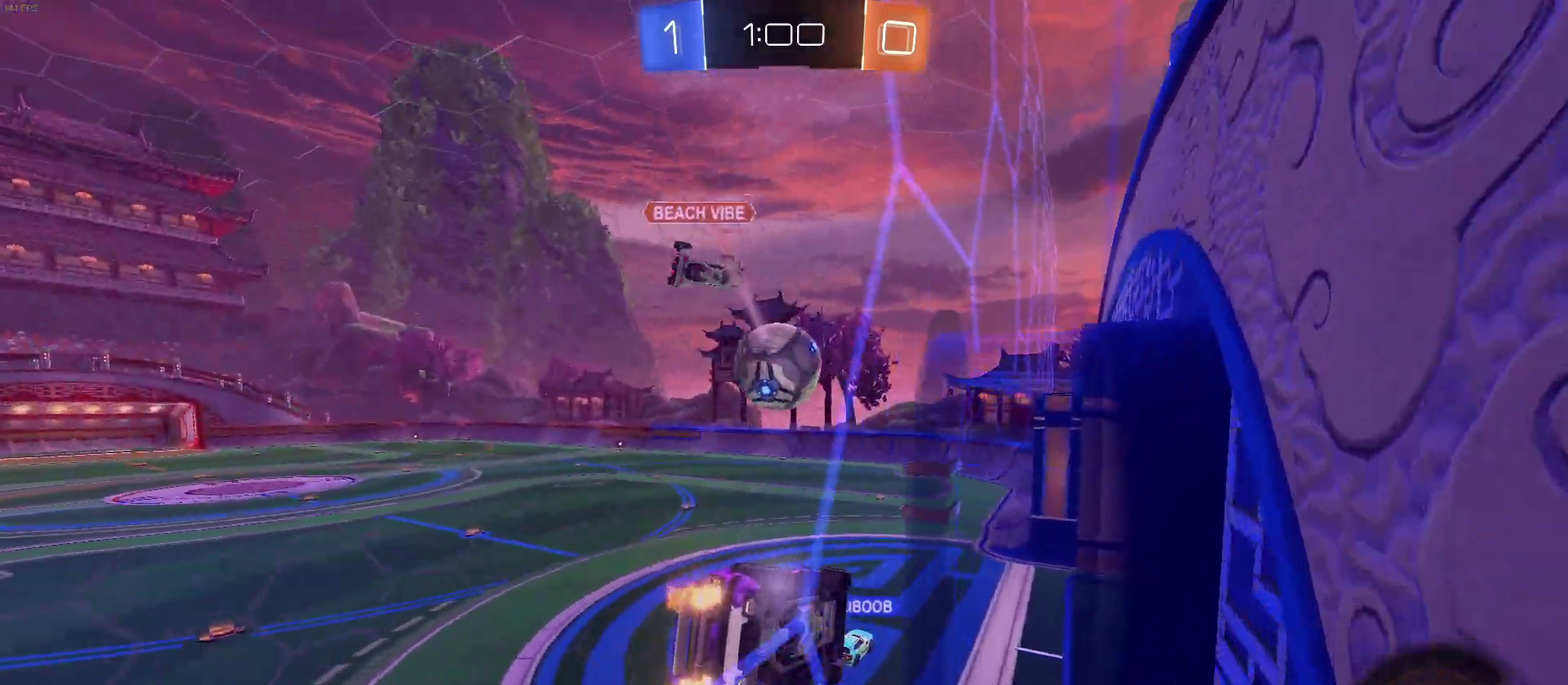
{"buttons": ["R2"], "left_stick": "left", "right_stick": "center", "events": [[100, "SQUARE", "down"], [100, "left_stick", "down-right"], [333, "left_stick", "down"], [383, "SQUARE", "up"], [417, "left_stick", "left"]]}
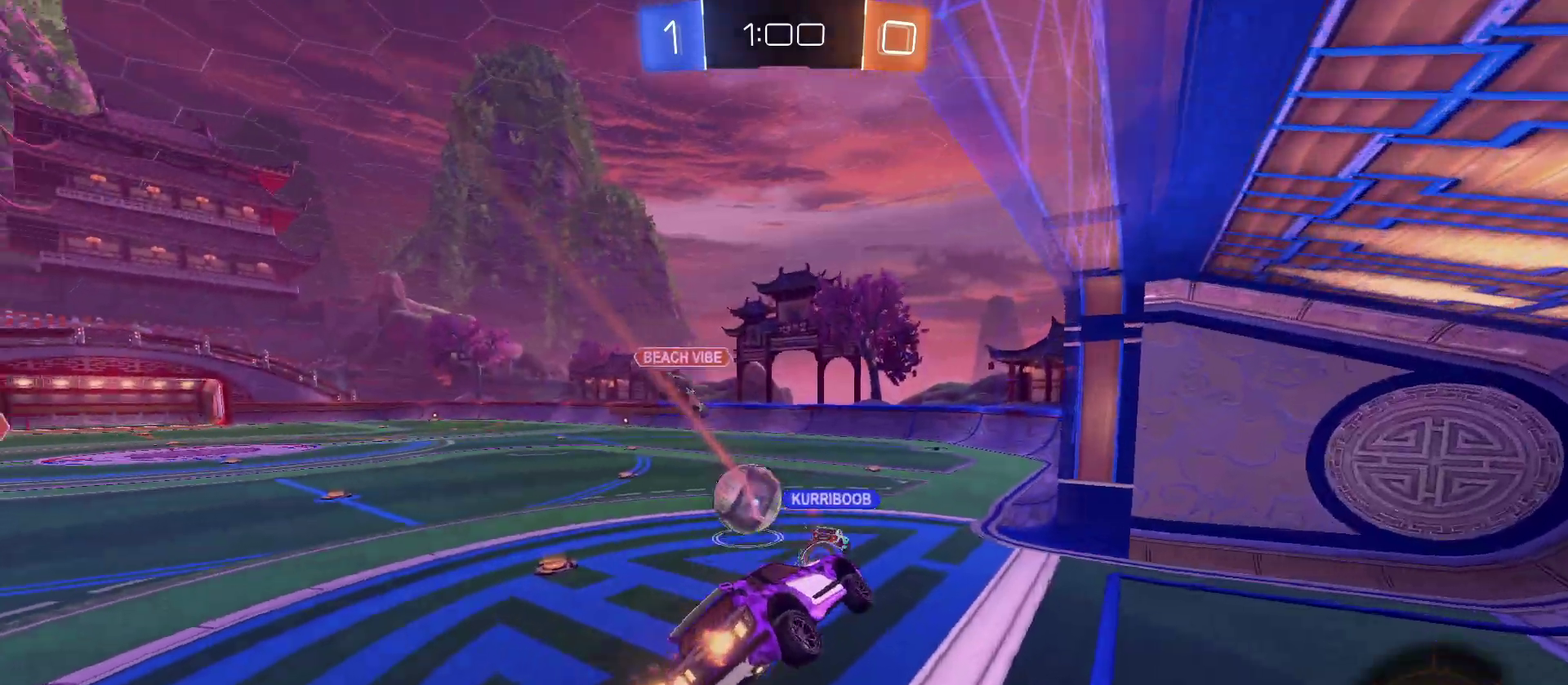
{"buttons": ["R2"], "left_stick": "center", "right_stick": "center", "events": [[33, "left_stick", "up-left"], [100, "left_stick", "center"], [250, "left_stick", "up-left"], [400, "left_stick", "center"]]}
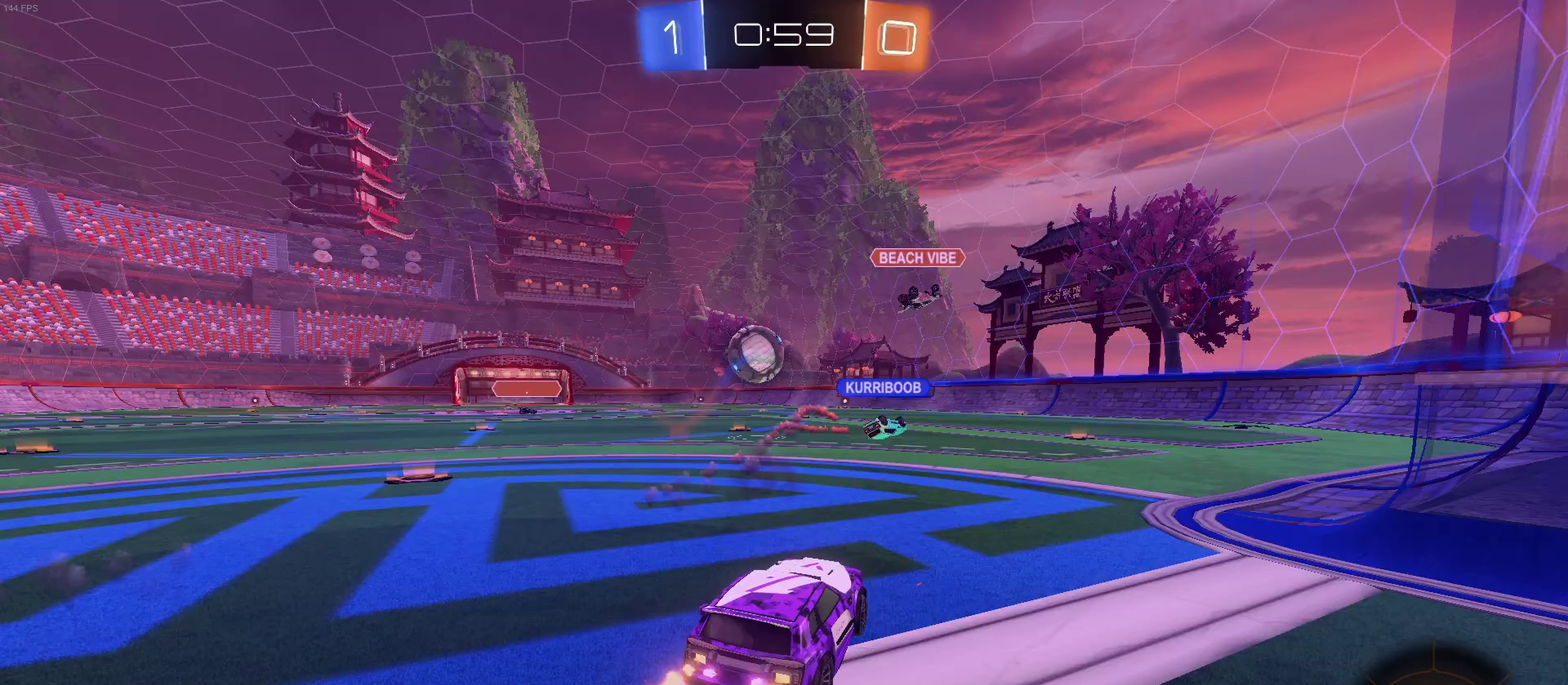
{"buttons": ["R2"], "left_stick": "left", "right_stick": "center", "events": [[17, "left_stick", "right"], [167, "left_stick", "center"], [467, "left_stick", "left"]]}
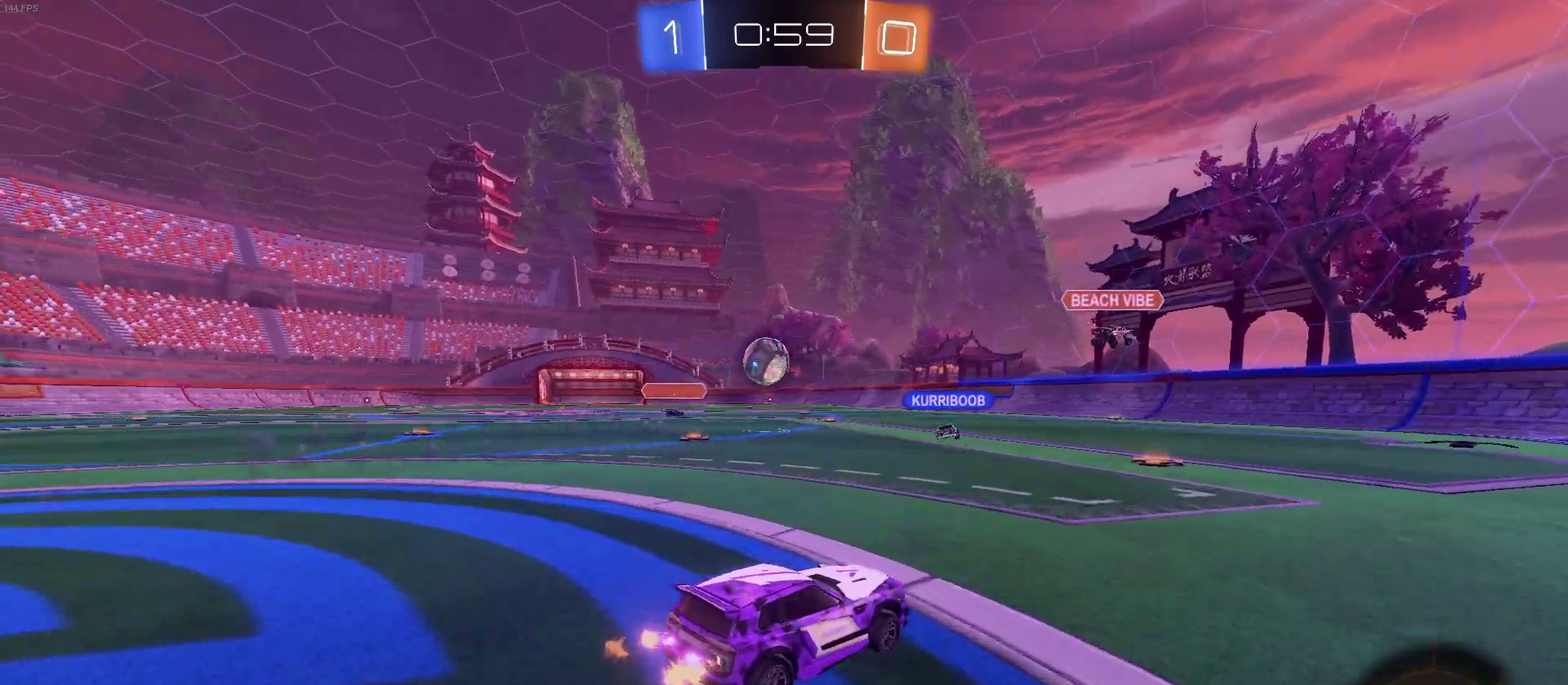
{"buttons": ["SQUARE", "R2"], "left_stick": "right", "right_stick": "center", "events": [[133, "left_stick", "center"], [417, "left_stick", "right"], [433, "SQUARE", "down"]]}
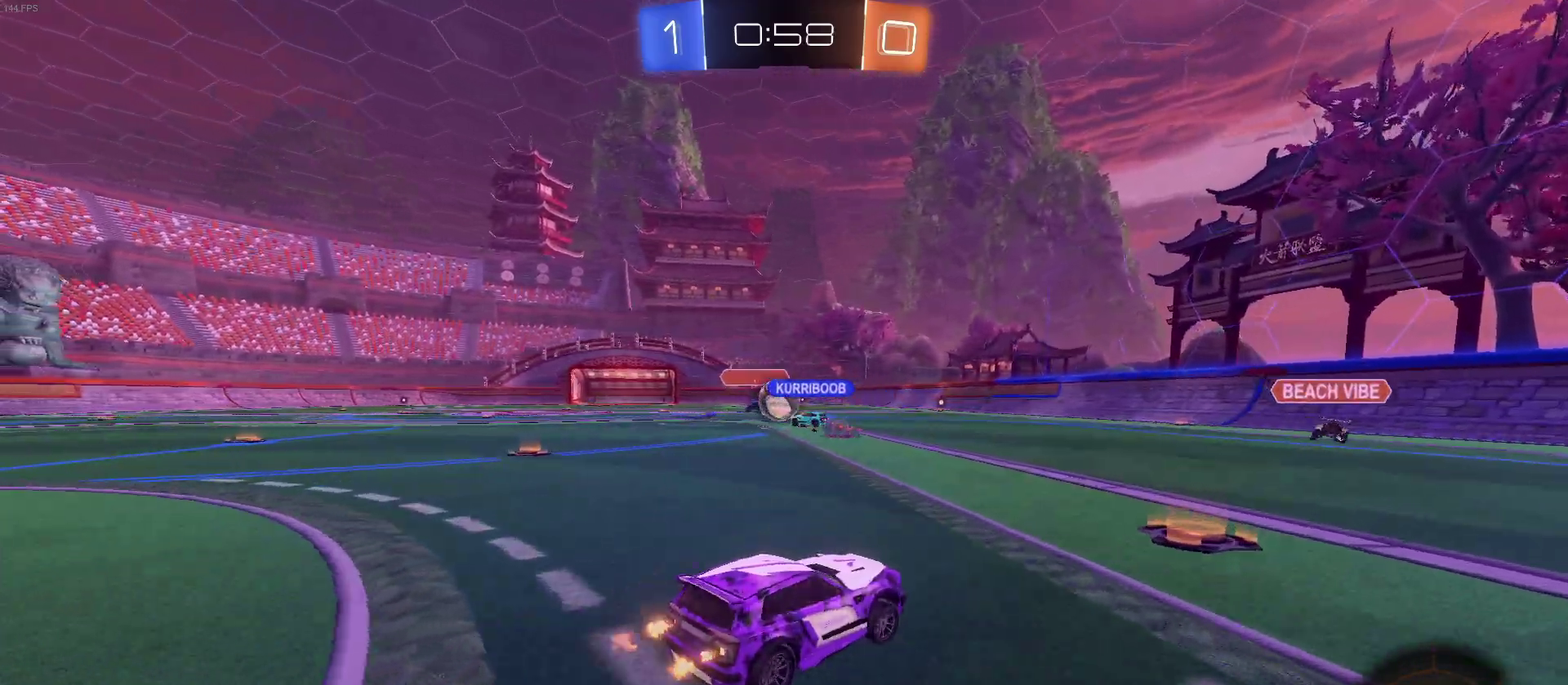
{"buttons": ["R2"], "left_stick": "left", "right_stick": "center", "events": [[17, "SQUARE", "up"], [33, "left_stick", "center"], [183, "left_stick", "right"], [333, "left_stick", "center"], [500, "left_stick", "left"]]}
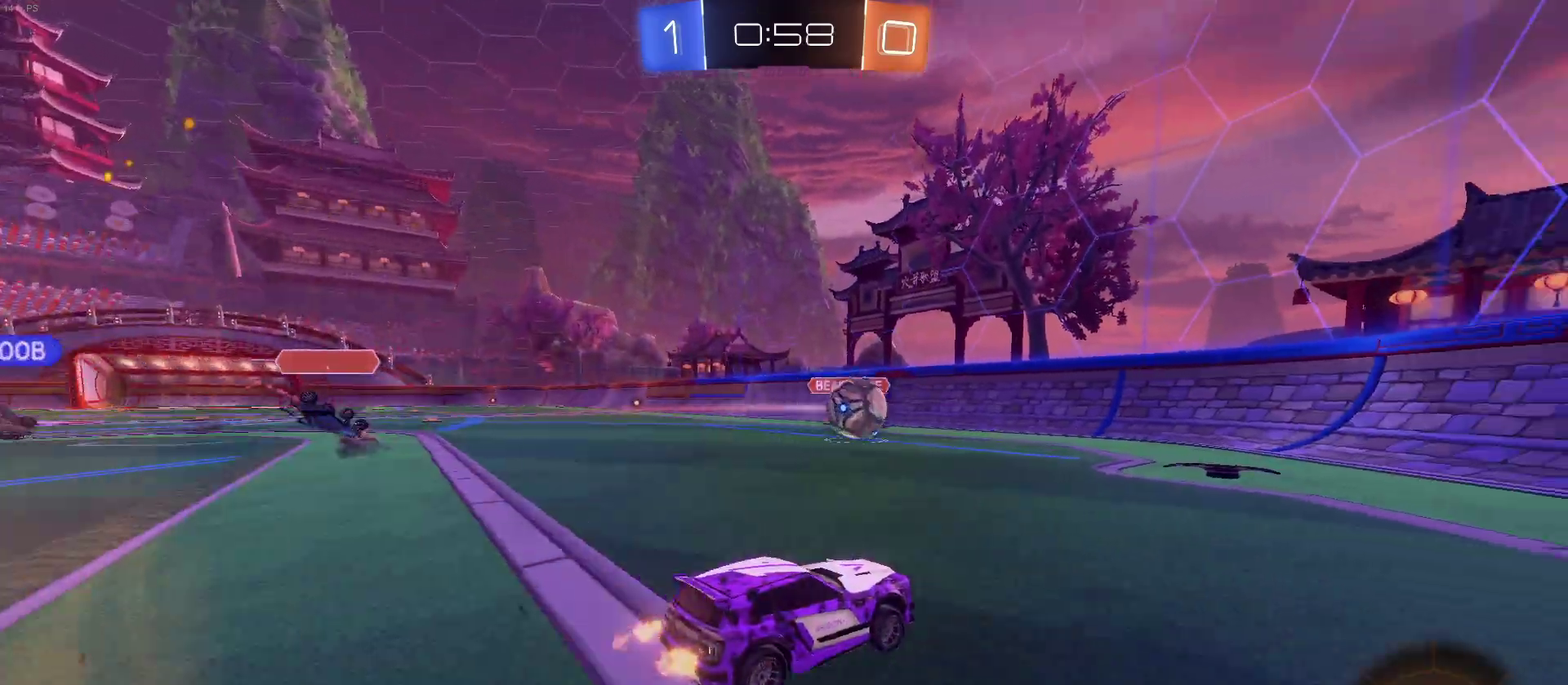
{"buttons": ["R2"], "left_stick": "center", "right_stick": "center", "events": [[150, "left_stick", "center"], [217, "left_stick", "right"], [300, "SQUARE", "down"], [400, "SQUARE", "up"], [400, "left_stick", "up-right"], [467, "left_stick", "center"]]}
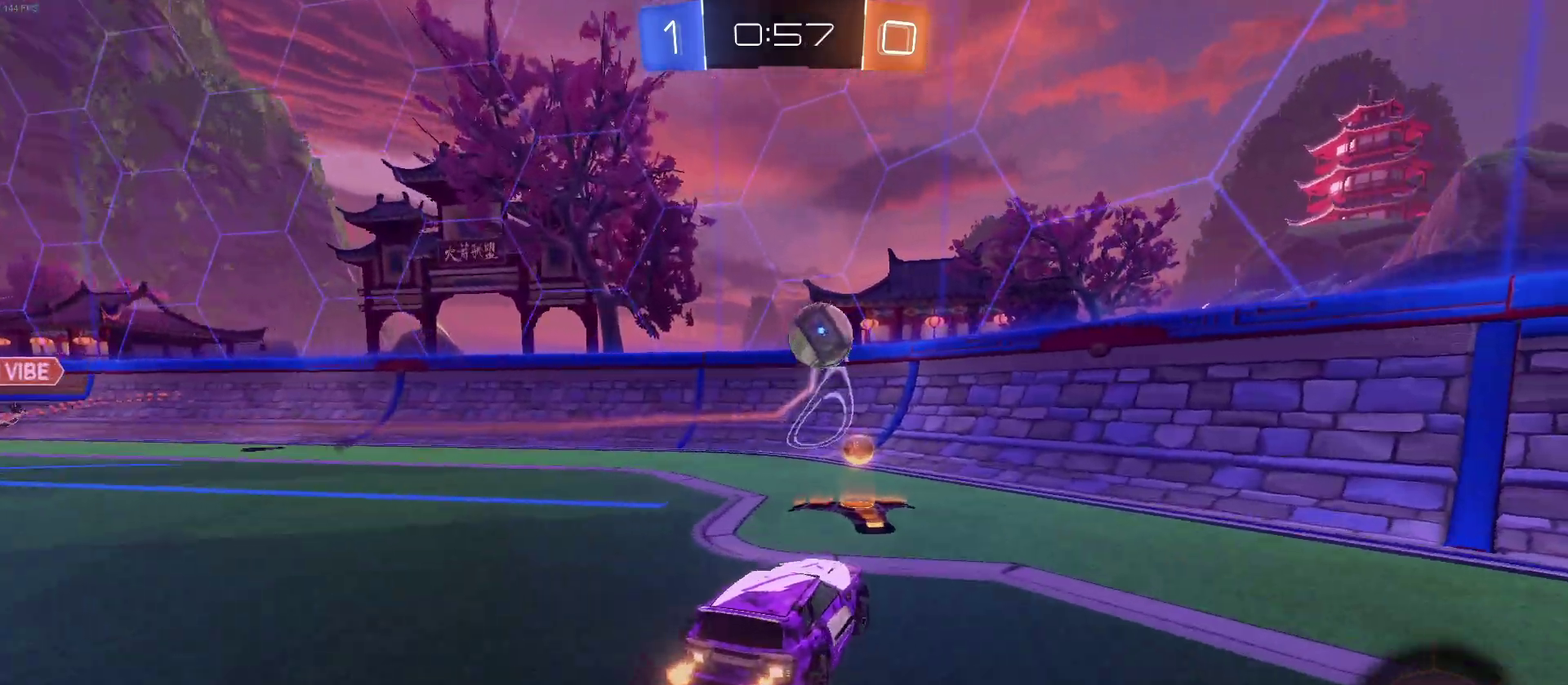
{"buttons": ["R2"], "left_stick": "center", "right_stick": "center", "events": [[83, "left_stick", "right"], [450, "left_stick", "center"]]}
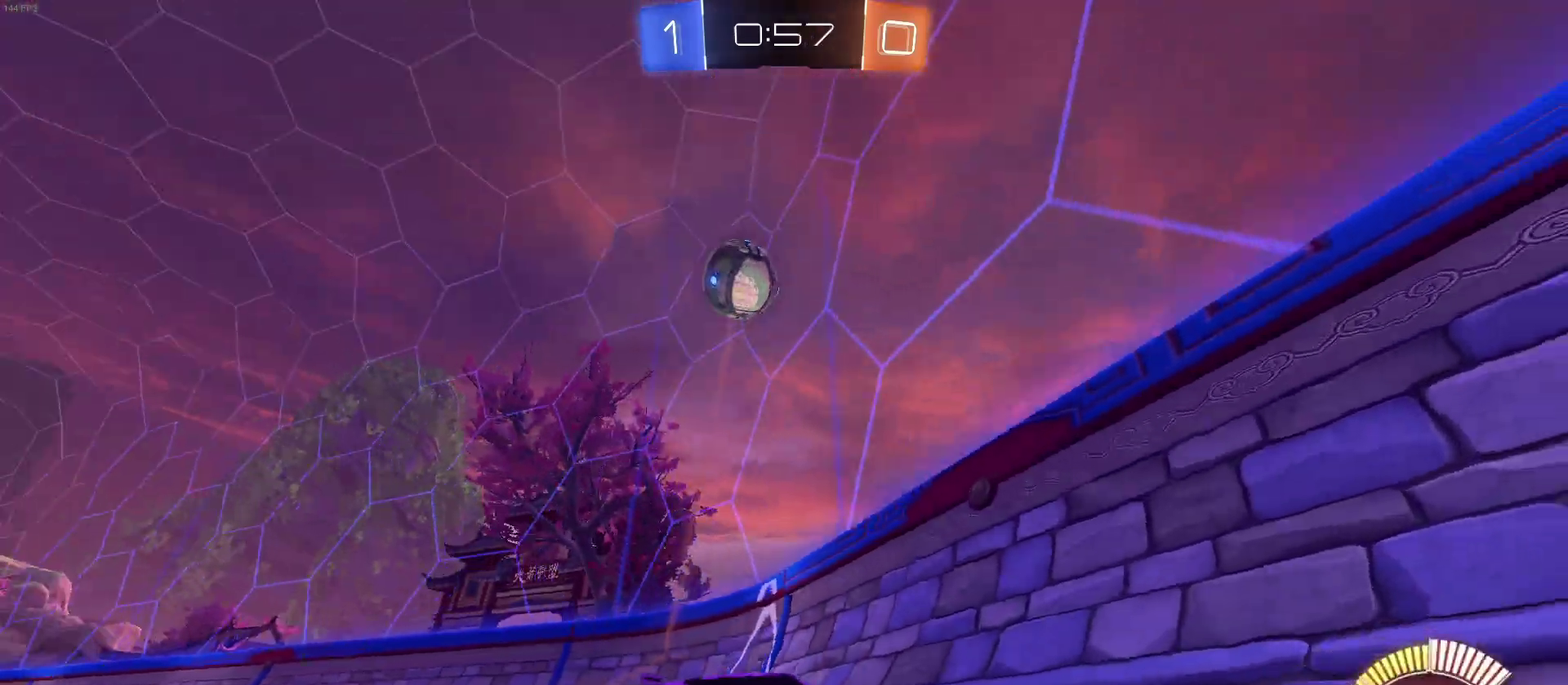
{"buttons": ["R2"], "left_stick": "right", "right_stick": "center", "events": [[417, "left_stick", "right"]]}
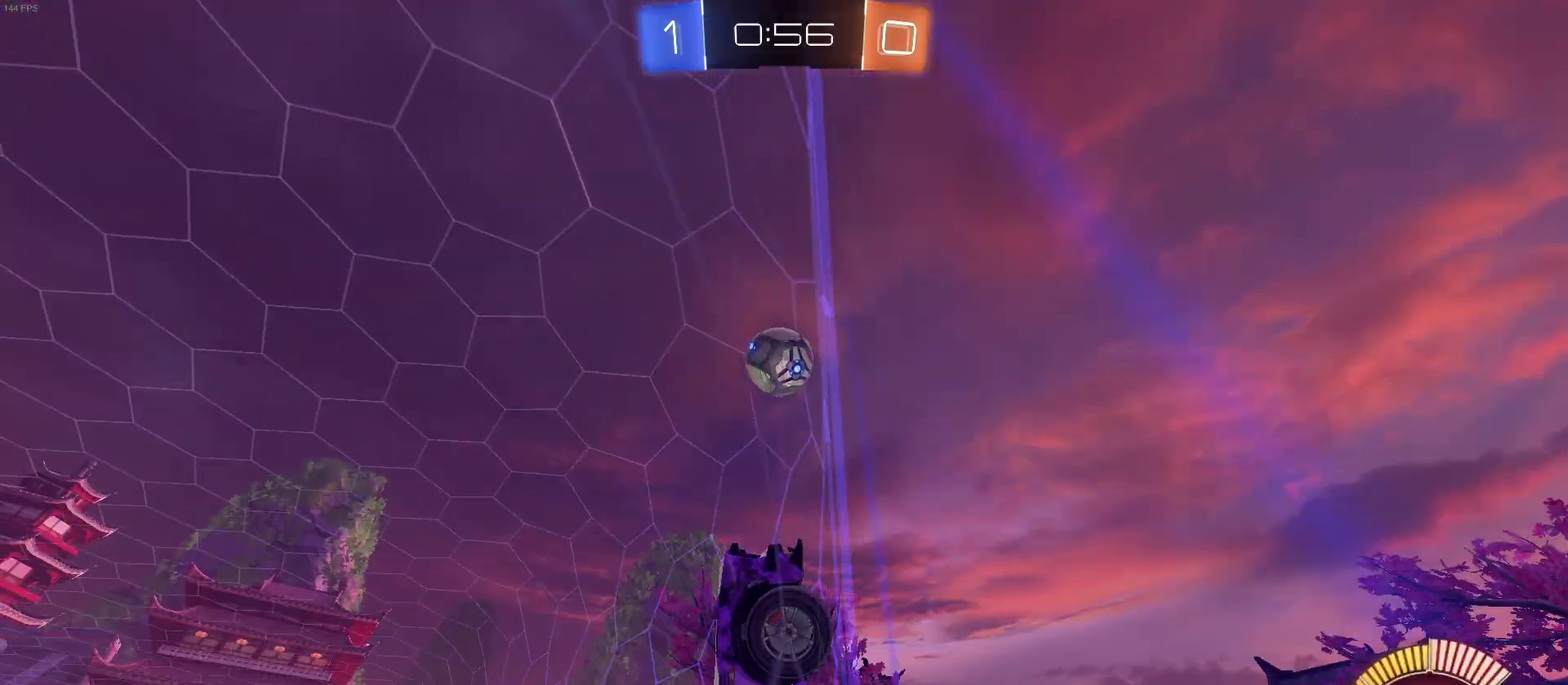
{"buttons": ["R2"], "left_stick": "left", "right_stick": "center", "events": [[100, "left_stick", "center"], [317, "left_stick", "left"]]}
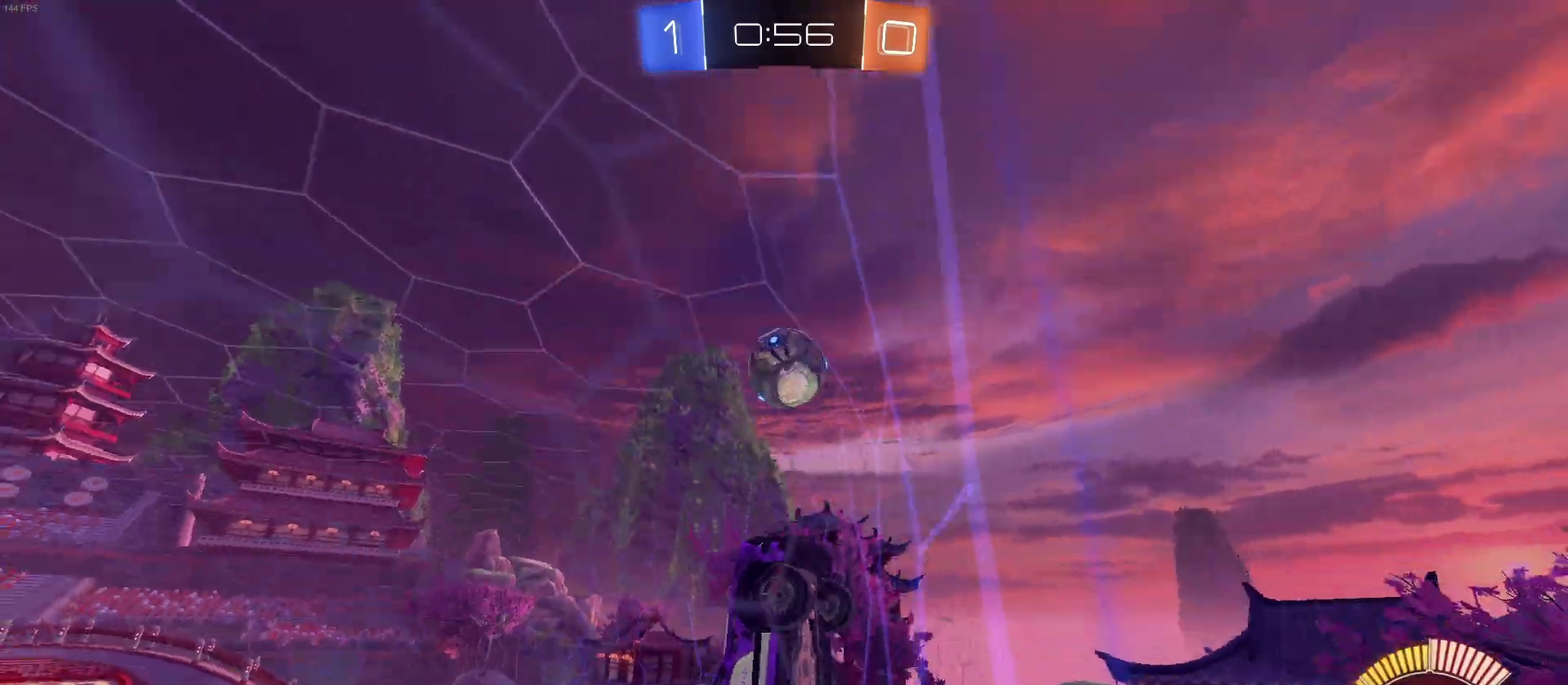
{"buttons": [], "left_stick": "down-right", "right_stick": "center", "events": [[17, "L2", "down"], [33, "R2", "up"], [50, "left_stick", "center"], [383, "left_stick", "down-right"], [500, "L2", "up"]]}
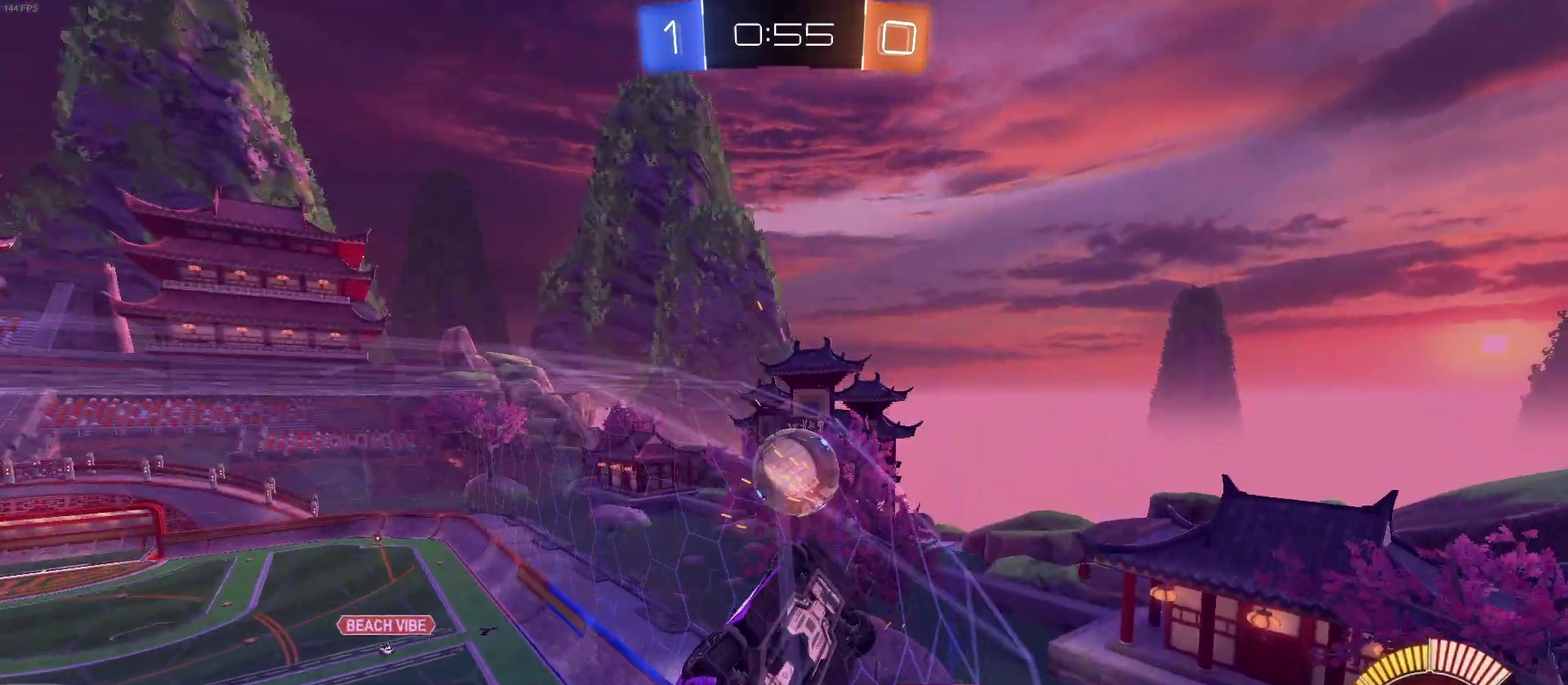
{"buttons": ["R2"], "left_stick": "up-right", "right_stick": "center", "events": [[100, "L2", "down"], [183, "CROSS", "down"], [183, "R2", "down"], [283, "L2", "up"], [300, "left_stick", "right"], [333, "CROSS", "up"], [367, "left_stick", "up-right"]]}
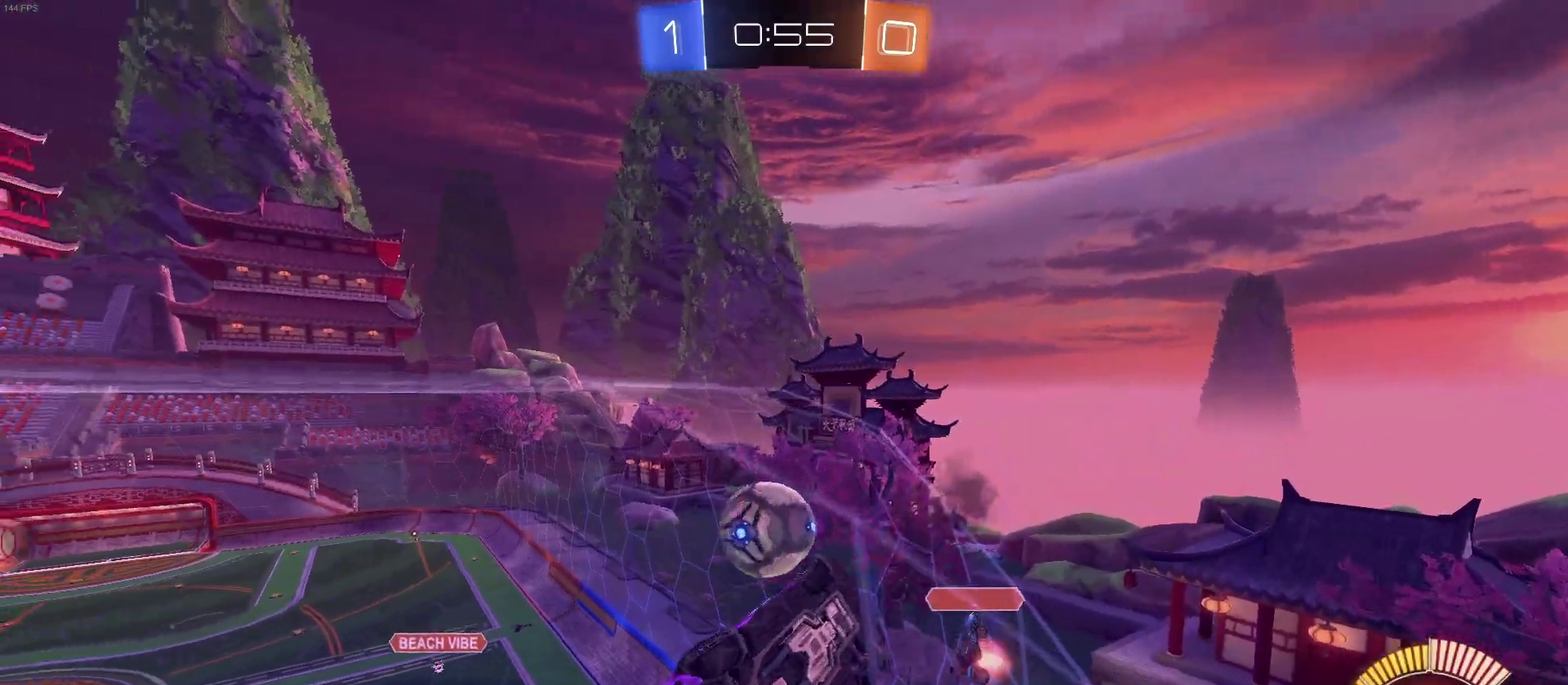
{"buttons": ["L2"], "left_stick": "down", "right_stick": "center", "events": [[100, "left_stick", "center"], [150, "R2", "up"], [233, "left_stick", "down"], [250, "L2", "down"]]}
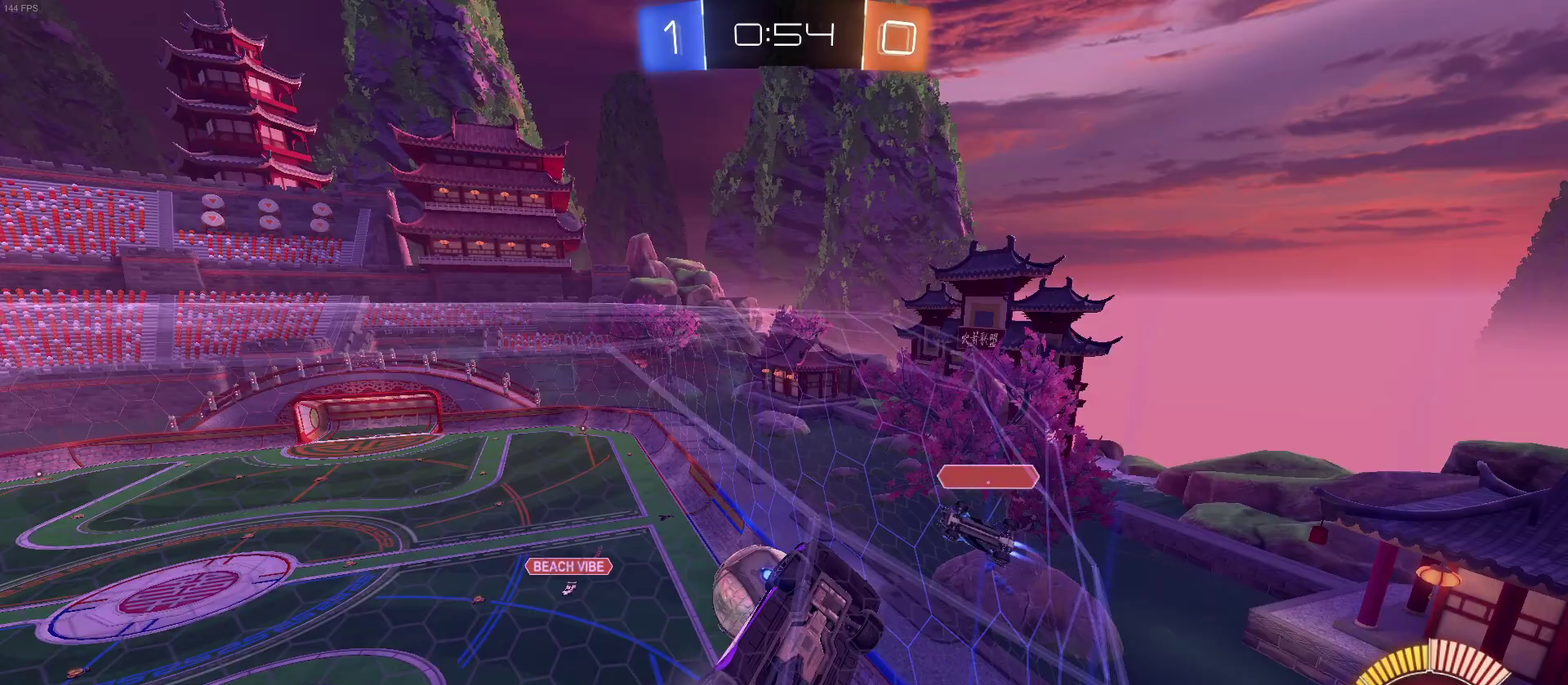
{"buttons": ["R2"], "left_stick": "center", "right_stick": "center", "events": [[67, "CROSS", "down"], [233, "CROSS", "up"], [250, "R2", "down"], [350, "left_stick", "center"], [417, "left_stick", "left"], [450, "L2", "up"], [483, "left_stick", "center"]]}
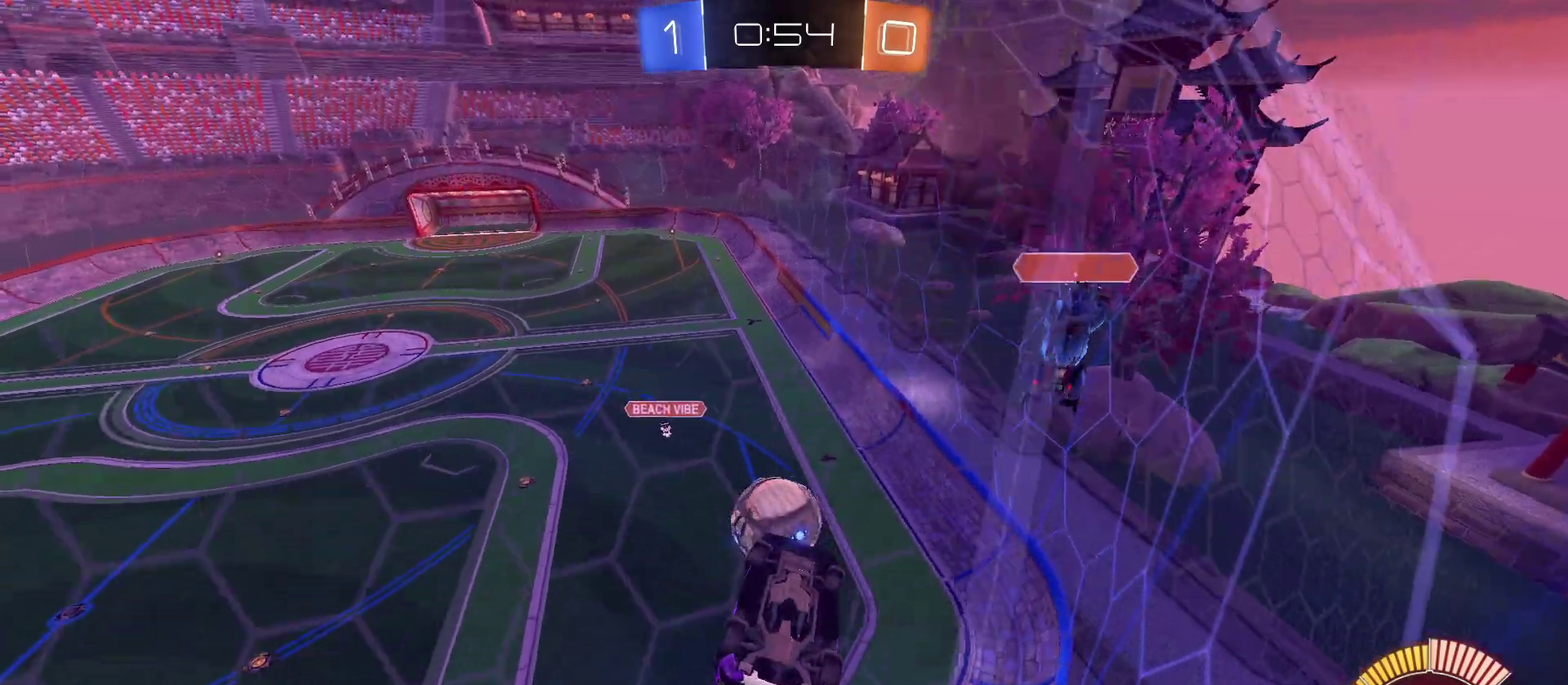
{"buttons": ["R1", "R2"], "left_stick": "up", "right_stick": "center", "events": [[33, "left_stick", "right"], [83, "R1", "down"], [133, "left_stick", "up-right"], [433, "left_stick", "up"]]}
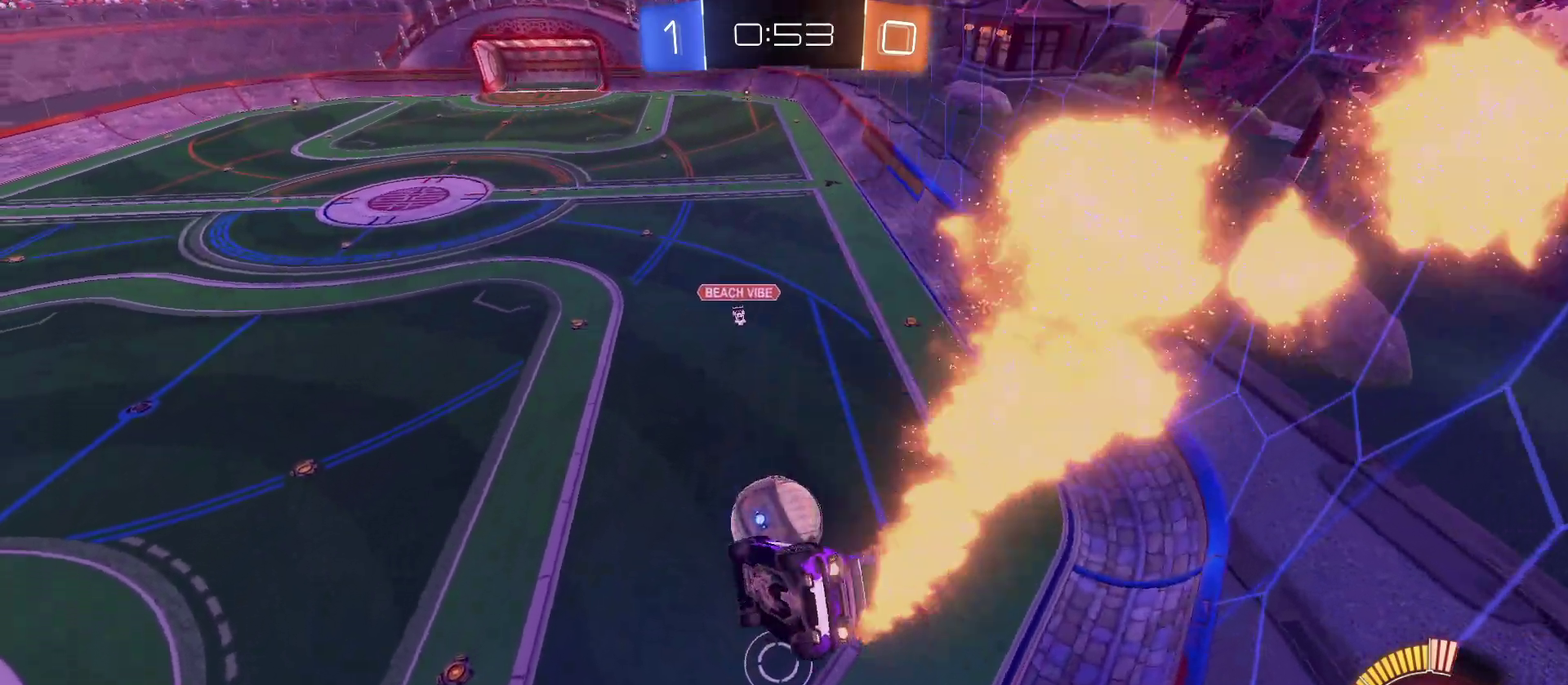
{"buttons": ["CROSS", "R1"], "left_stick": "up", "right_stick": "center", "events": [[33, "left_stick", "center"], [83, "left_stick", "down"], [100, "R1", "up"], [350, "R1", "down"], [367, "R2", "up"], [417, "left_stick", "up"], [483, "CROSS", "down"]]}
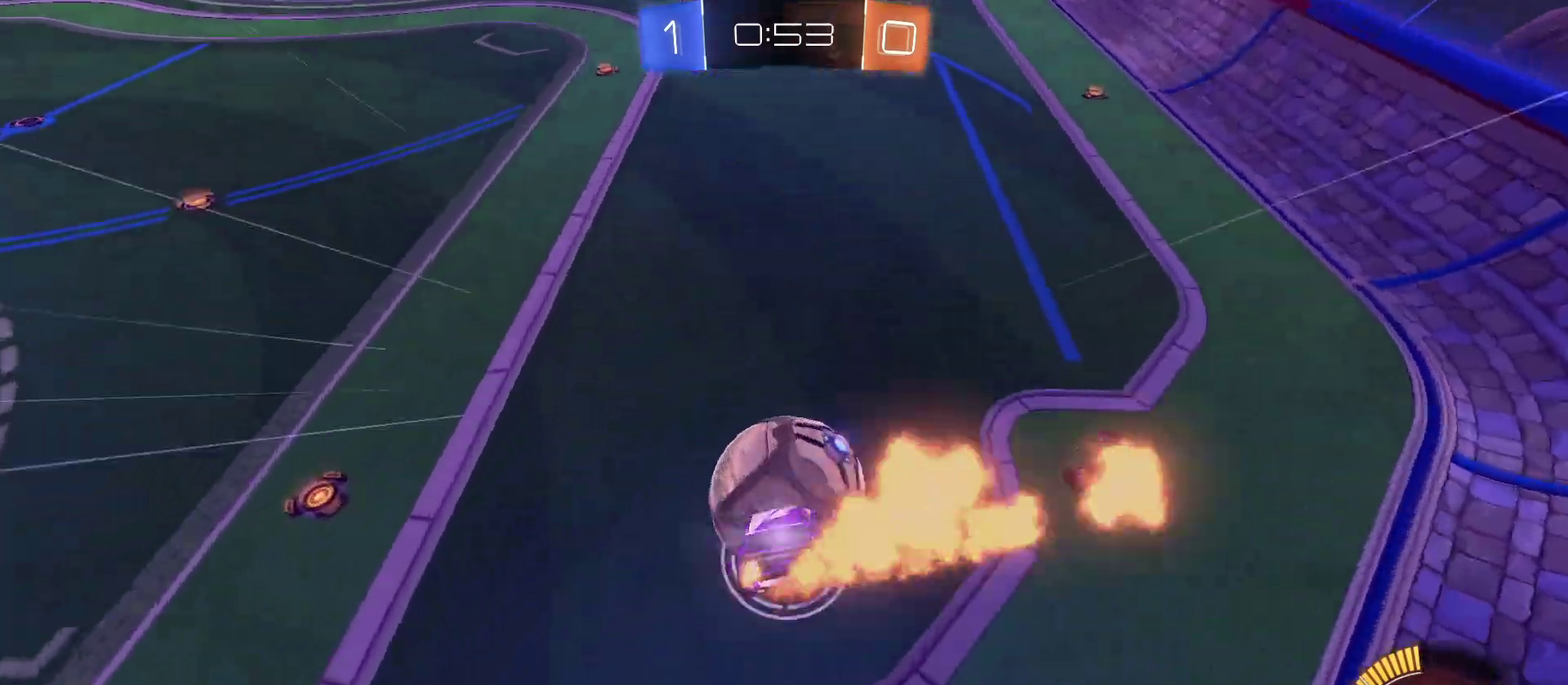
{"buttons": ["R2"], "left_stick": "center", "right_stick": "center", "events": [[17, "R2", "down"], [50, "left_stick", "down"], [83, "CROSS", "up"], [100, "R2", "up"], [317, "R1", "up"], [317, "R2", "down"], [317, "left_stick", "center"]]}
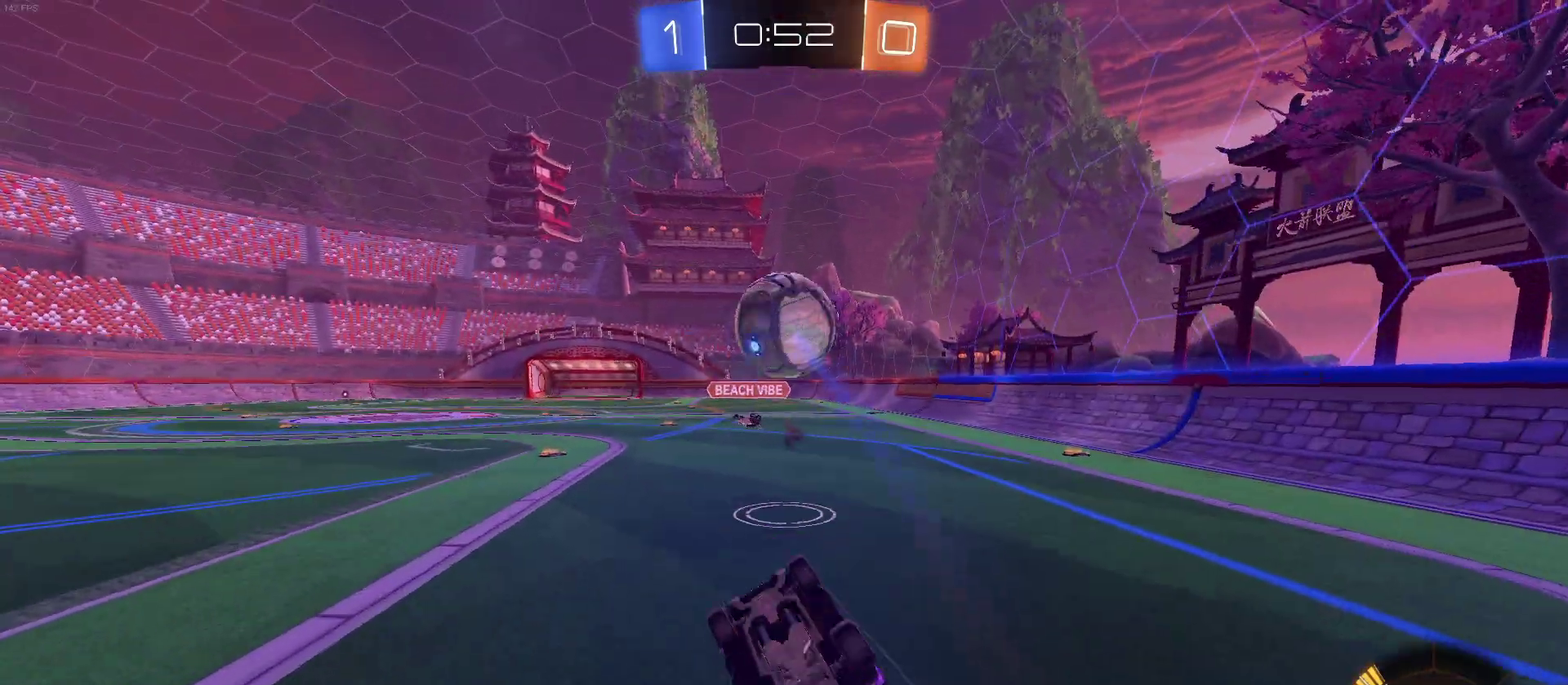
{"buttons": ["R2"], "left_stick": "up-right", "right_stick": "center", "events": [[183, "left_stick", "up-right"], [217, "SQUARE", "down"], [333, "SQUARE", "up"]]}
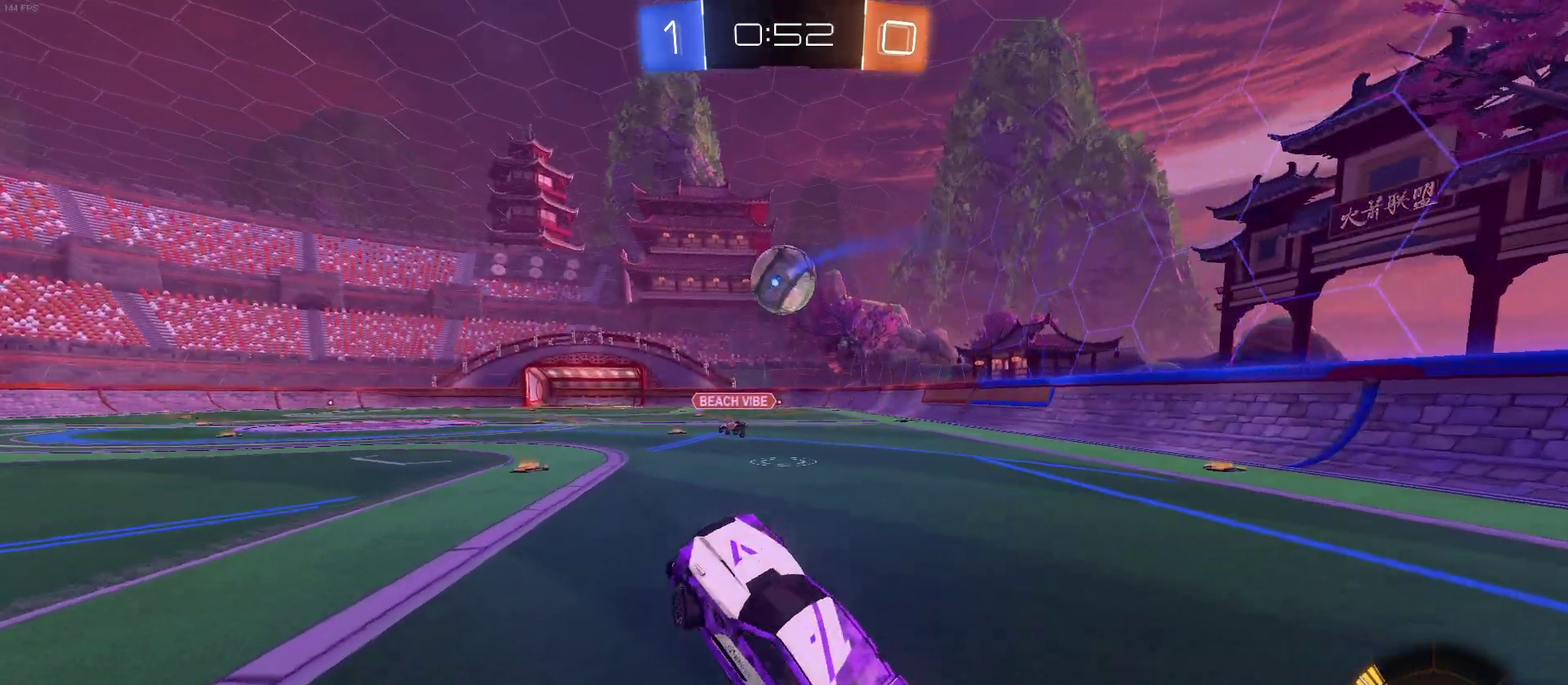
{"buttons": ["R1", "R2"], "left_stick": "center", "right_stick": "center", "events": [[117, "R1", "down"], [117, "left_stick", "center"], [200, "left_stick", "down-right"], [350, "left_stick", "center"]]}